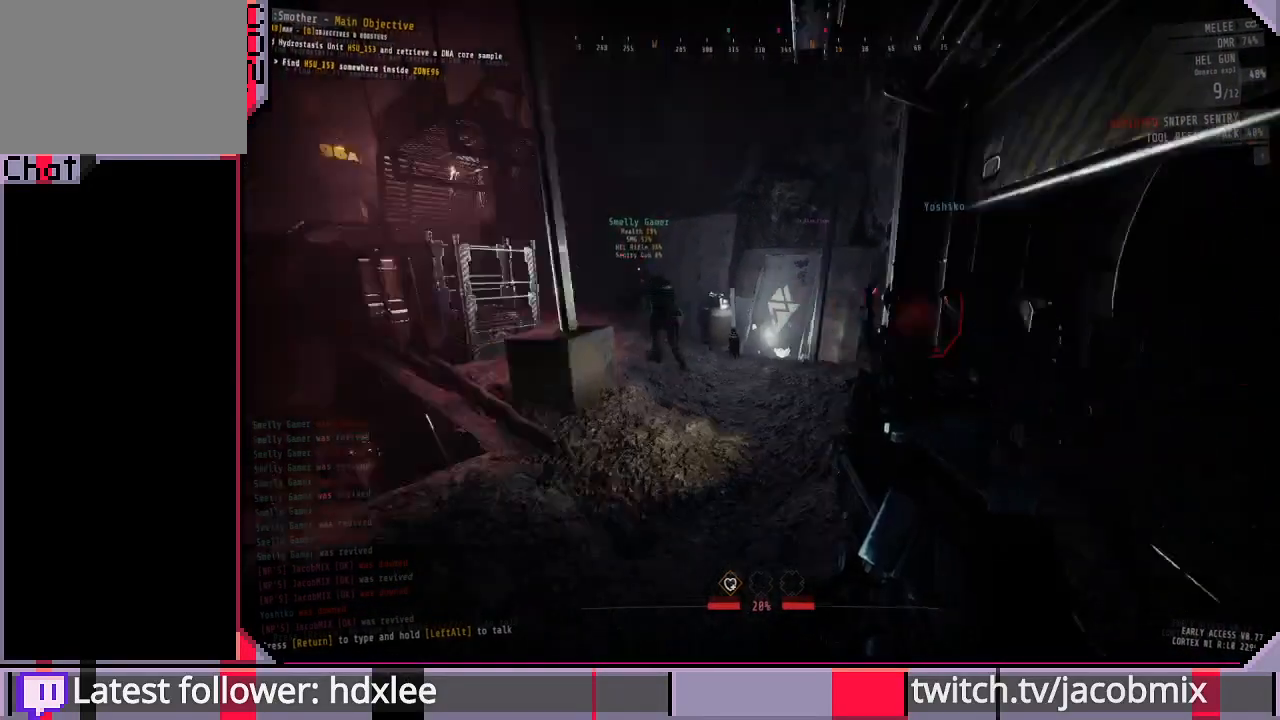
Gameplay with keyboard and mouse; each line is a JSON object with the keys and mouse buttons held at the frame after it. "events" lists presses ("down") and releases ("up") of "a", "c", "ctrl", "d", "e", "f", "q", "r", "s", "shift", "space", "t", "tab", "w", "x", "z", "mouse_wheel", "mouse_right", "mouse_mb4" and "mouse_mb5" between this image and that frame as [ms after this image, input, new state], when the widget could be followed in between. "mouse_wheel", "mouse_right", "mouse_mb4", "mouse_mb5" = the "wheel", "right", "mb4", "mb5" buttons of the "mouse" list. No other keys are recorded. "wheel" means that the mouse wheel is clicked or scrolled. Mouse movement is not recorded. Not read: other_keys.
{"keys": ["w"], "mouse": [], "events": [[267, "w", "down"]]}
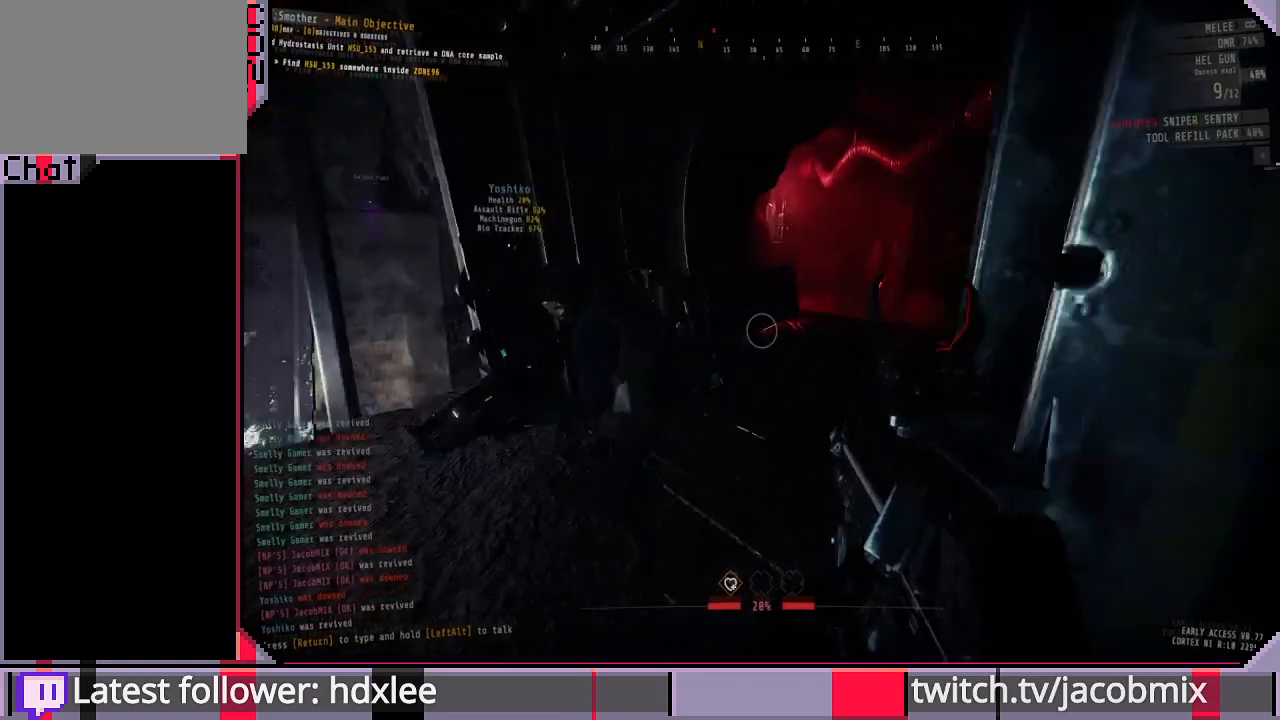
{"keys": ["d", "w"], "mouse": [], "events": [[300, "d", "down"]]}
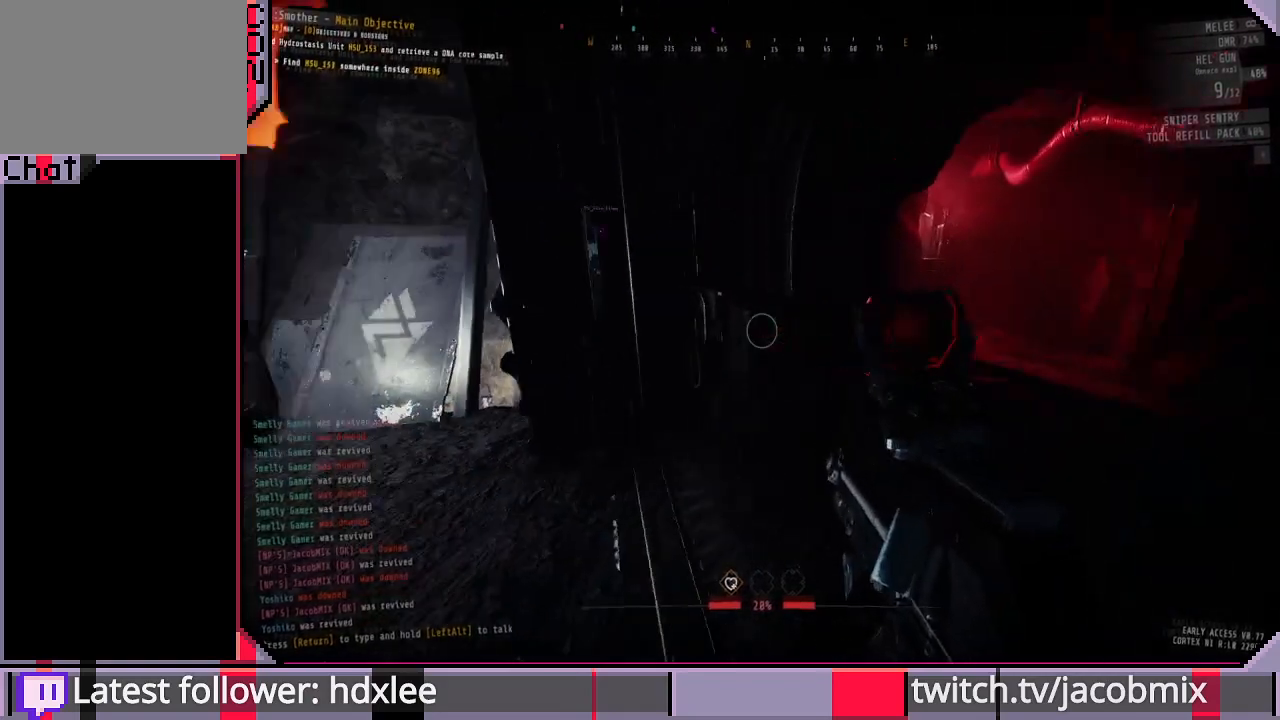
{"keys": ["d"], "mouse": [], "events": [[33, "w", "up"]]}
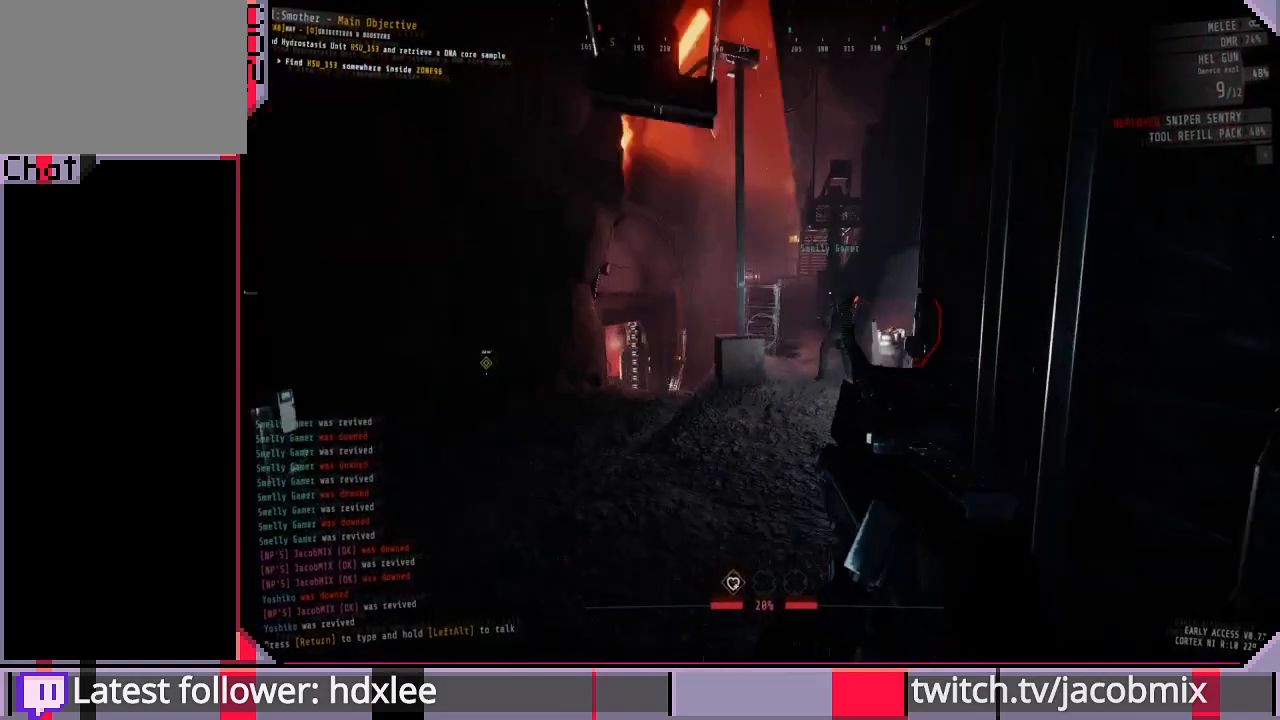
{"keys": ["s"], "mouse": [], "events": [[267, "s", "down"], [300, "d", "up"]]}
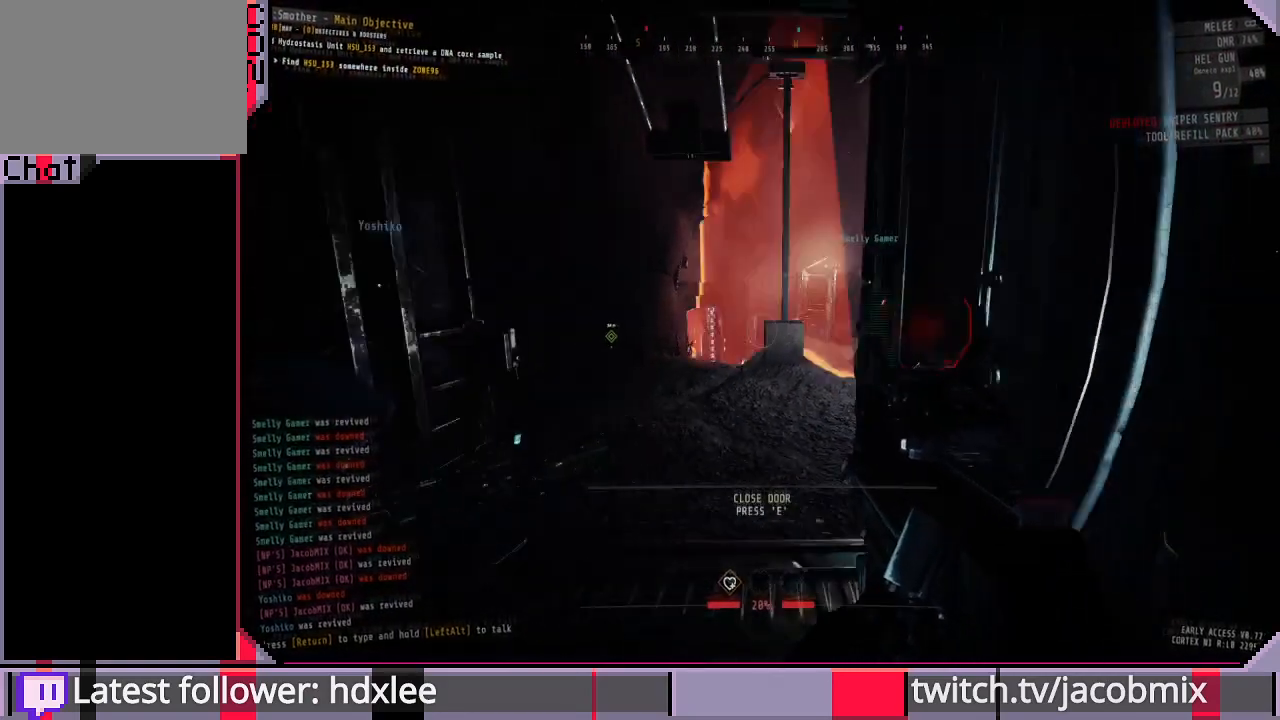
{"keys": ["s"], "mouse": [], "events": [[100, "s", "up"], [500, "s", "down"]]}
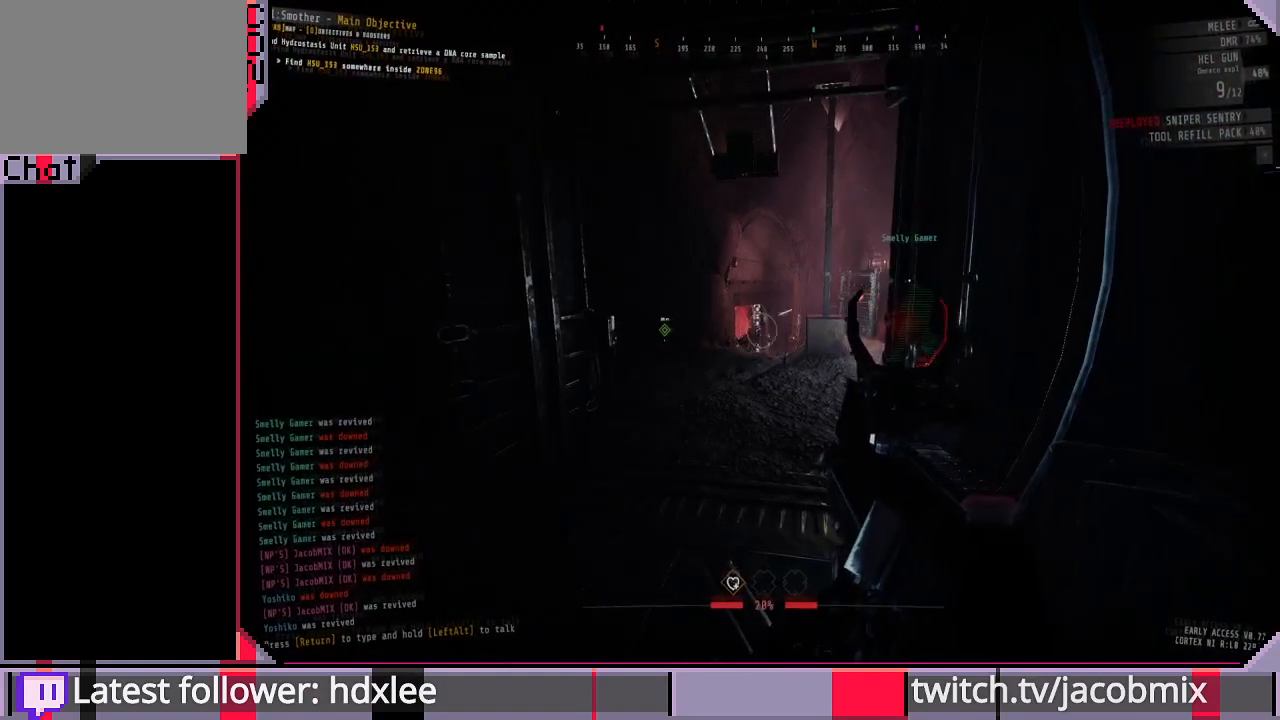
{"keys": ["w"], "mouse": [], "events": [[100, "a", "down"], [200, "s", "up"], [400, "w", "down"], [433, "a", "up"]]}
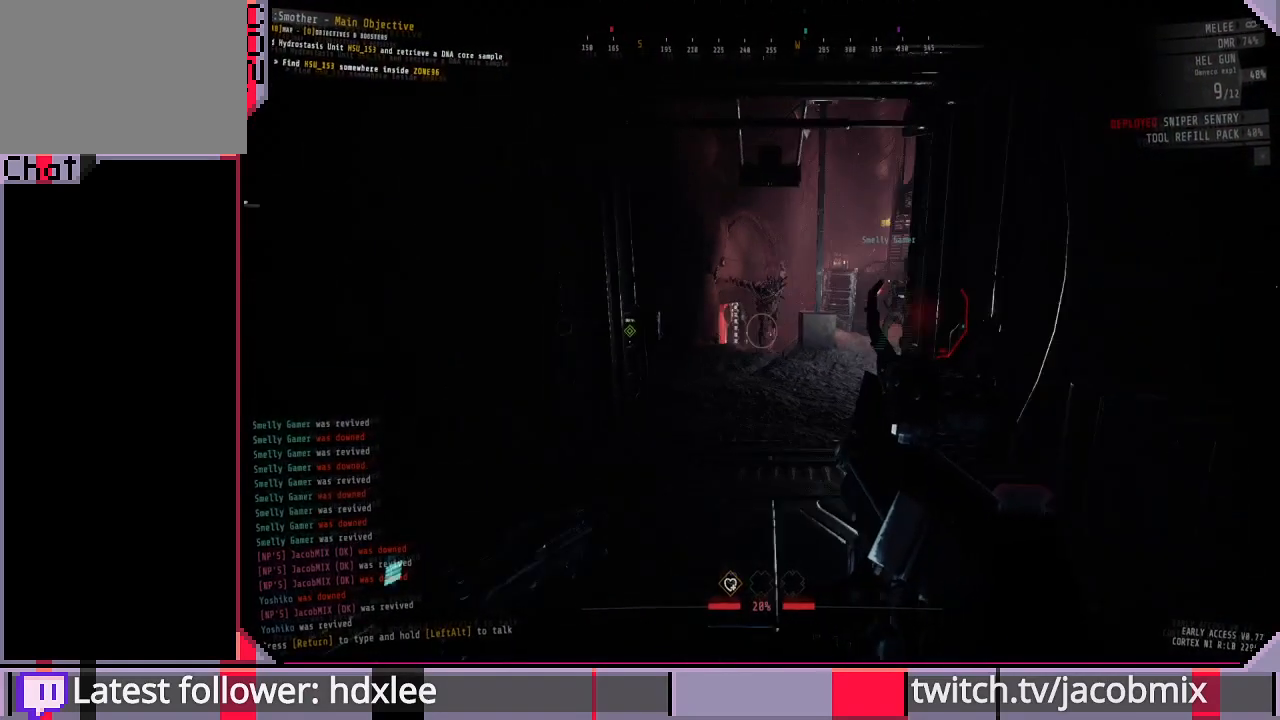
{"keys": [], "mouse": [], "events": [[100, "w", "up"], [267, "d", "down"], [367, "d", "up"]]}
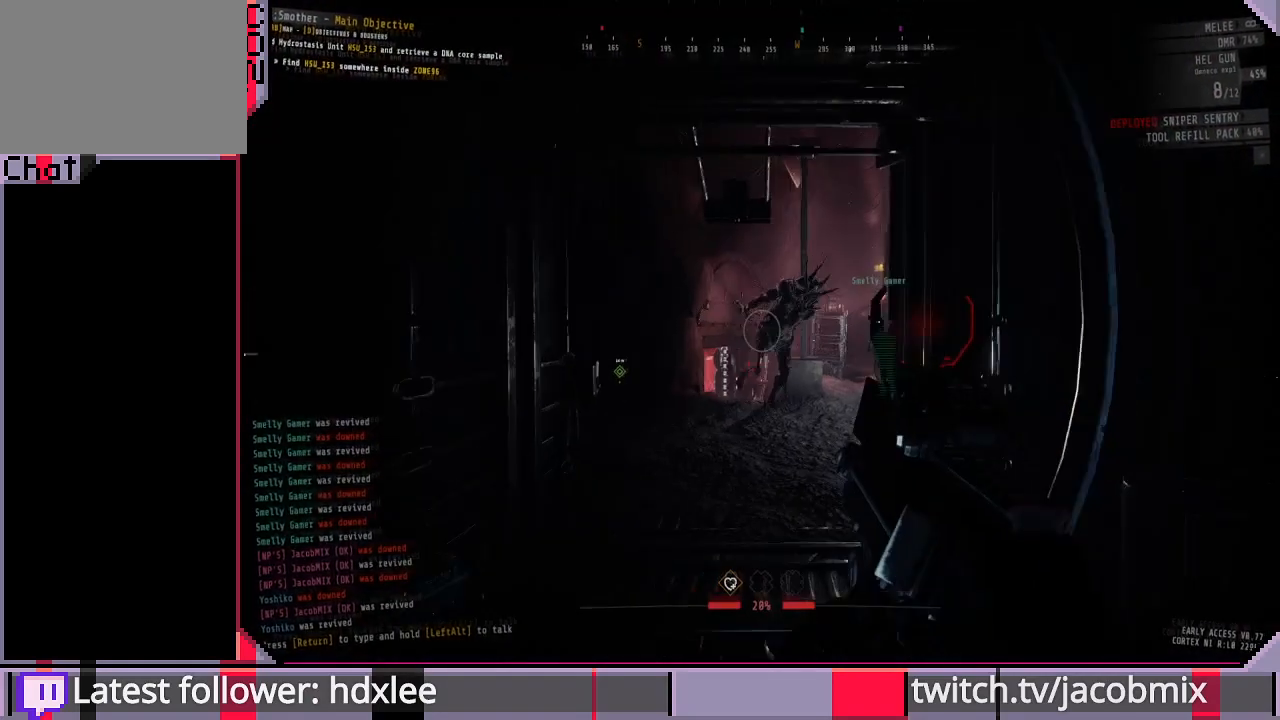
{"keys": [], "mouse": [], "events": []}
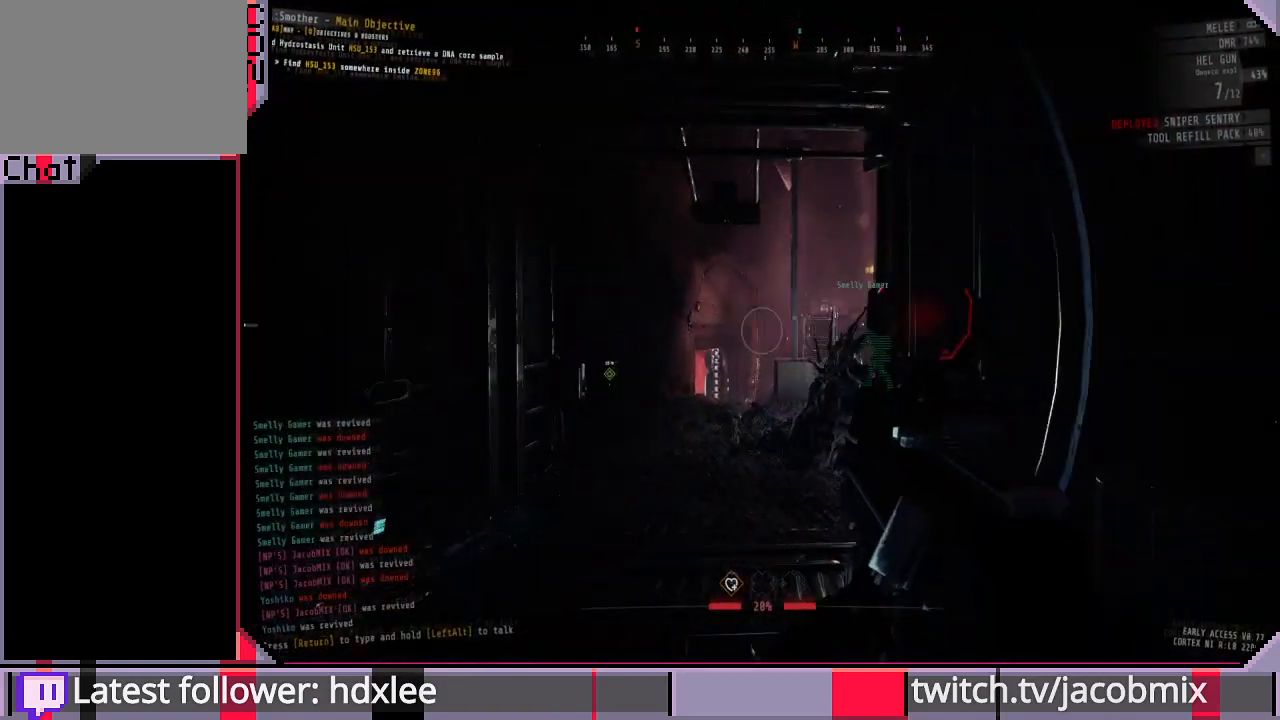
{"keys": ["r"], "mouse": [], "events": [[67, "d", "down"], [200, "d", "up"], [400, "r", "down"]]}
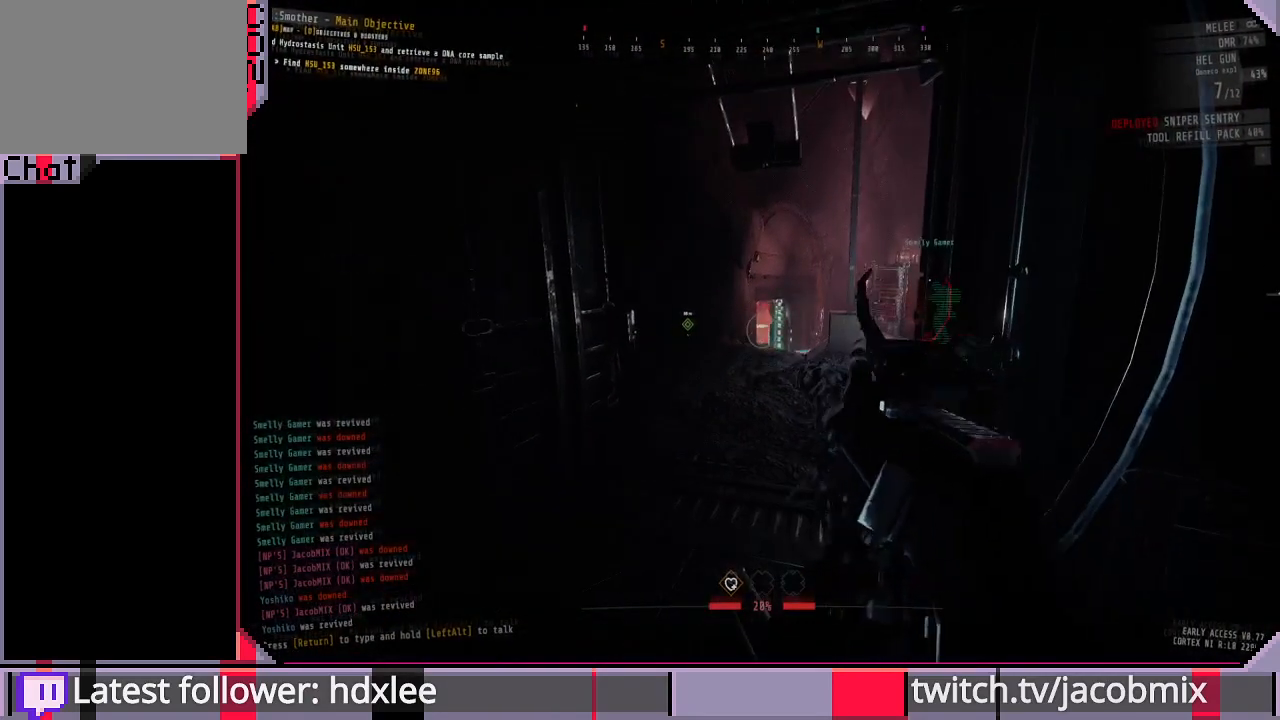
{"keys": [], "mouse": [], "events": [[33, "r", "up"], [167, "a", "down"], [433, "a", "up"]]}
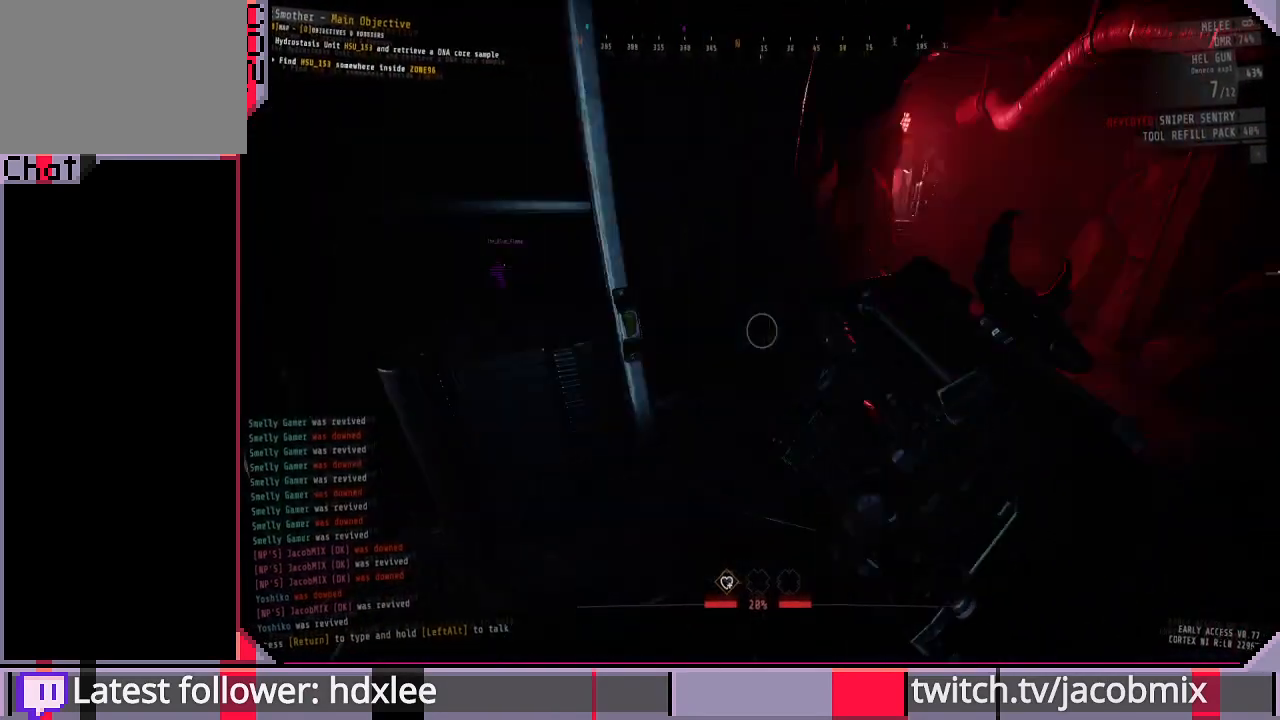
{"keys": ["d"], "mouse": [], "events": [[33, "d", "down"]]}
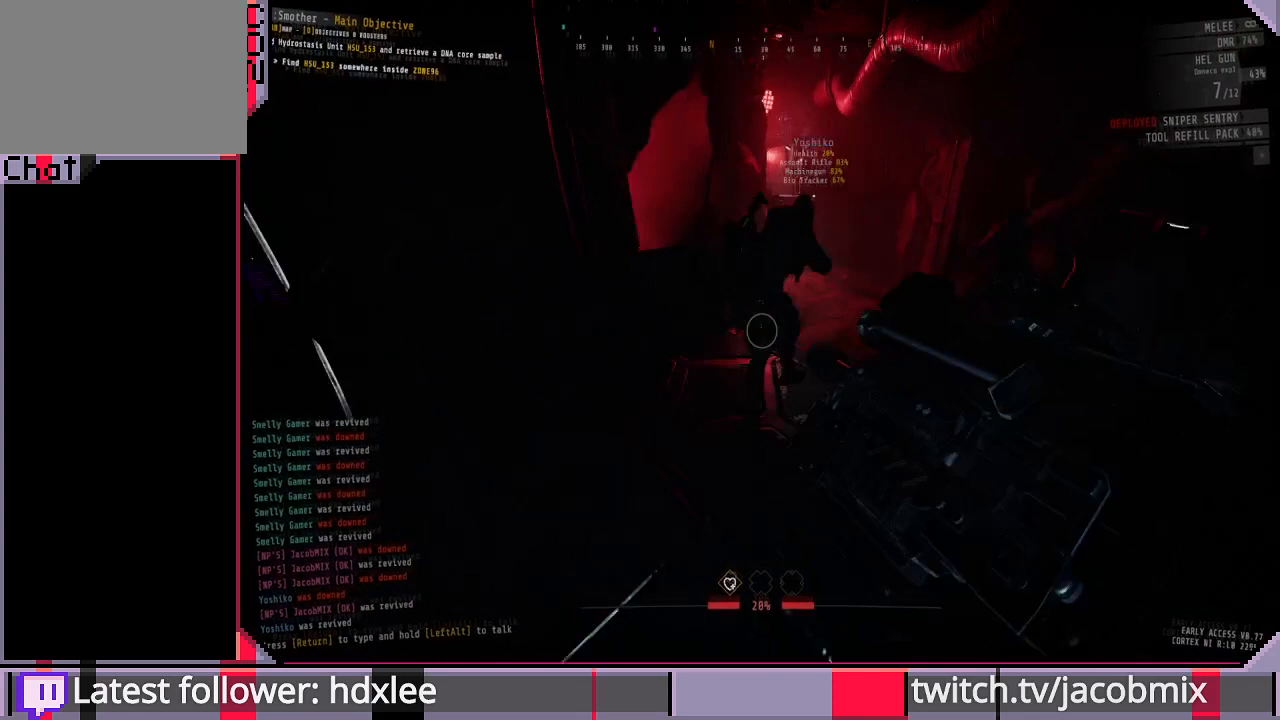
{"keys": [], "mouse": [], "events": [[167, "w", "down"], [400, "w", "up"], [500, "d", "up"]]}
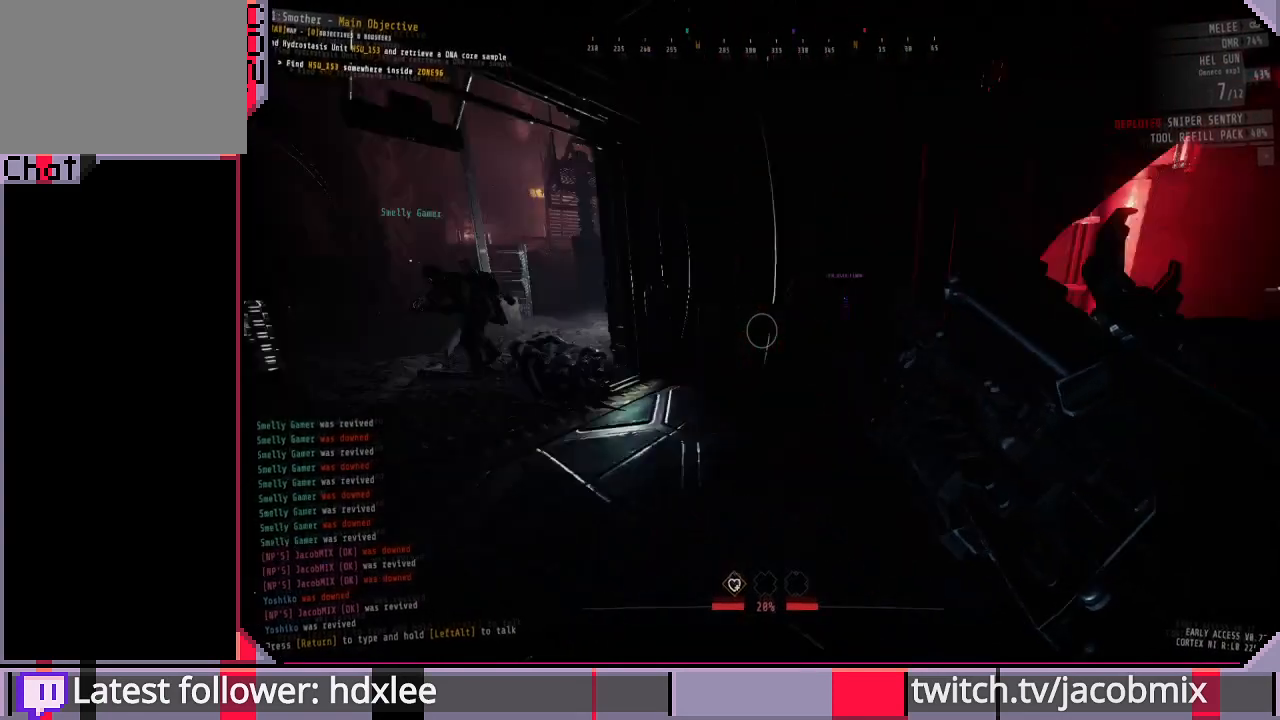
{"keys": ["d", "w"], "mouse": [], "events": [[233, "w", "down"], [267, "d", "down"]]}
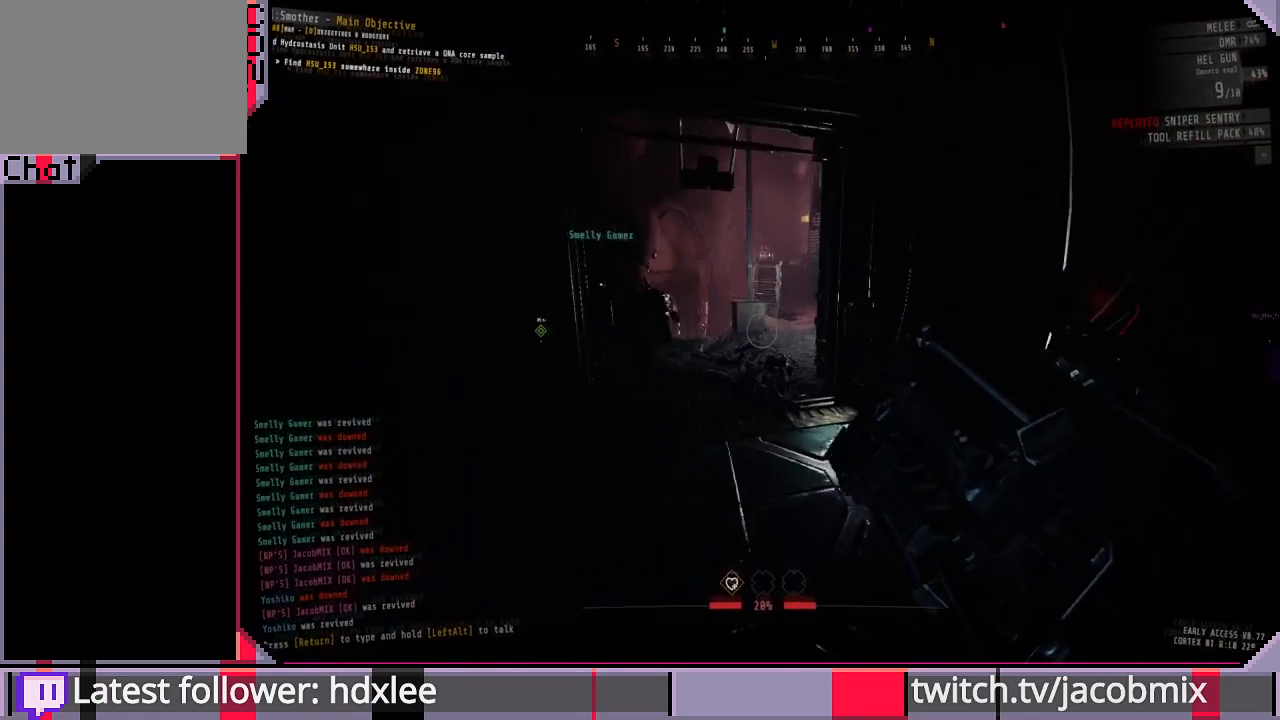
{"keys": ["d"], "mouse": [], "events": [[100, "w", "up"], [167, "d", "up"], [500, "d", "down"]]}
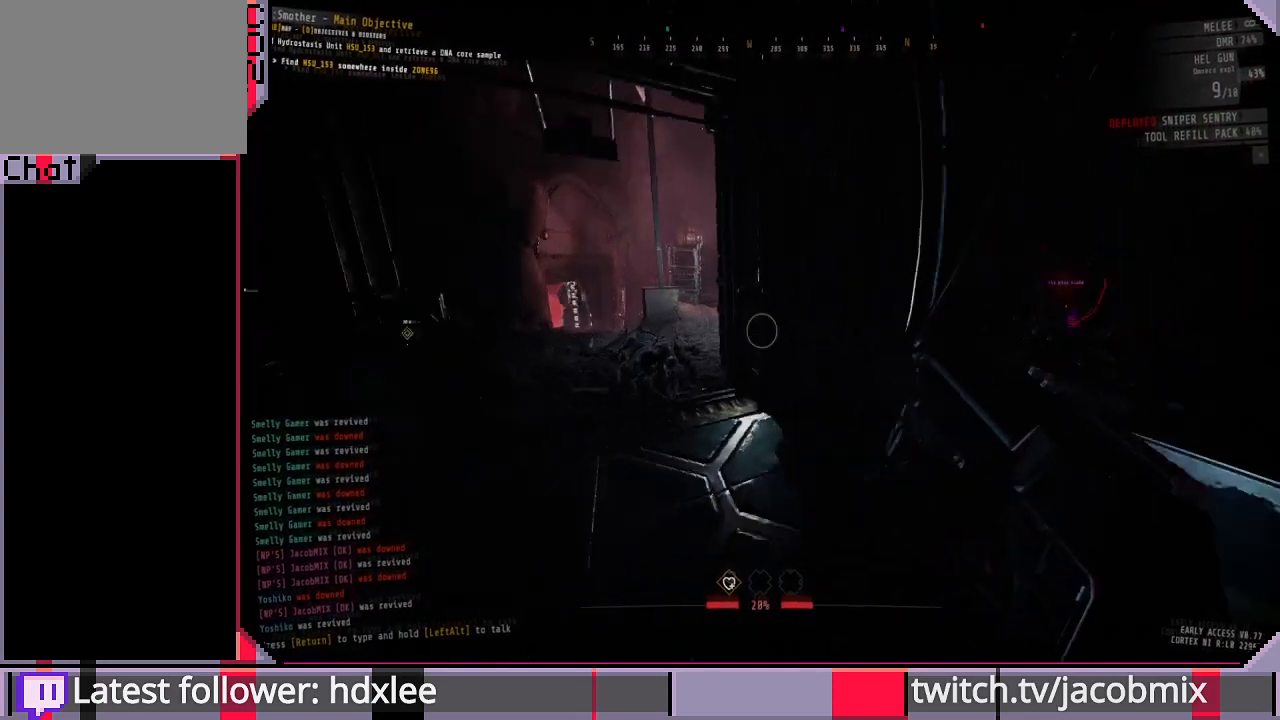
{"keys": ["d", "shift", "w"], "mouse": [], "events": [[300, "w", "down"], [433, "shift", "down"]]}
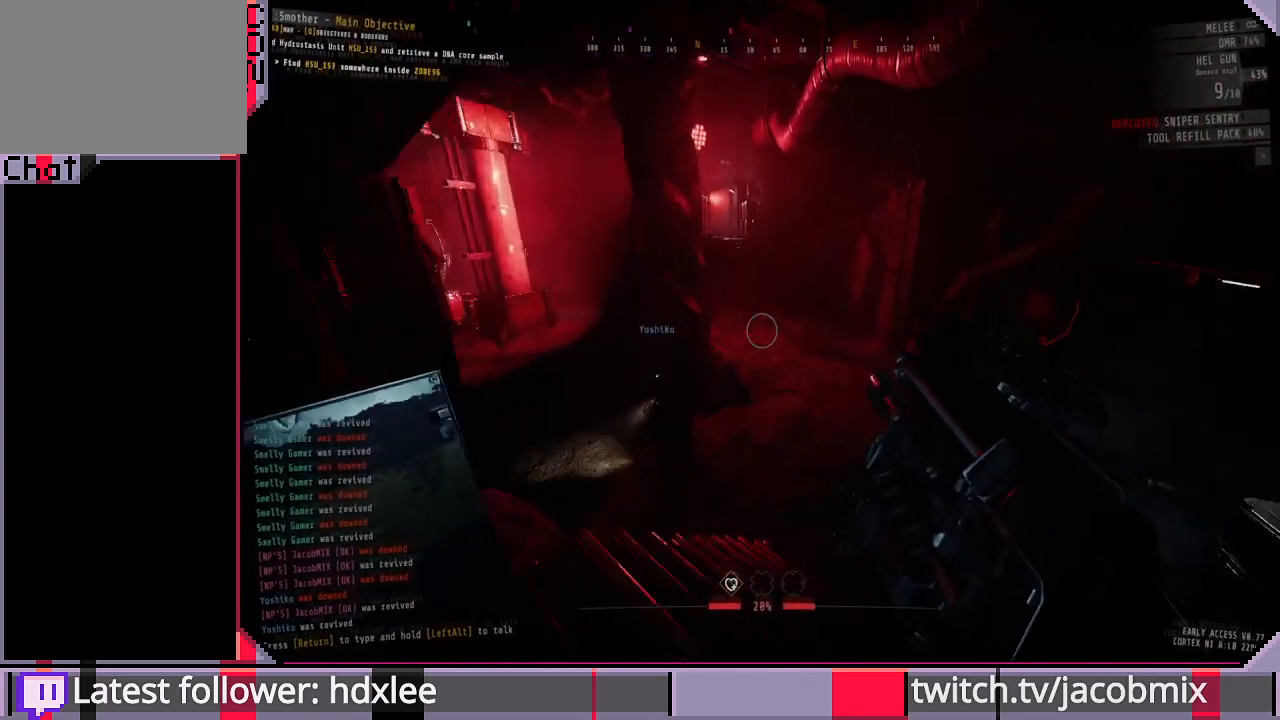
{"keys": ["d", "shift", "w"], "mouse": [], "events": [[67, "d", "up"], [433, "d", "down"]]}
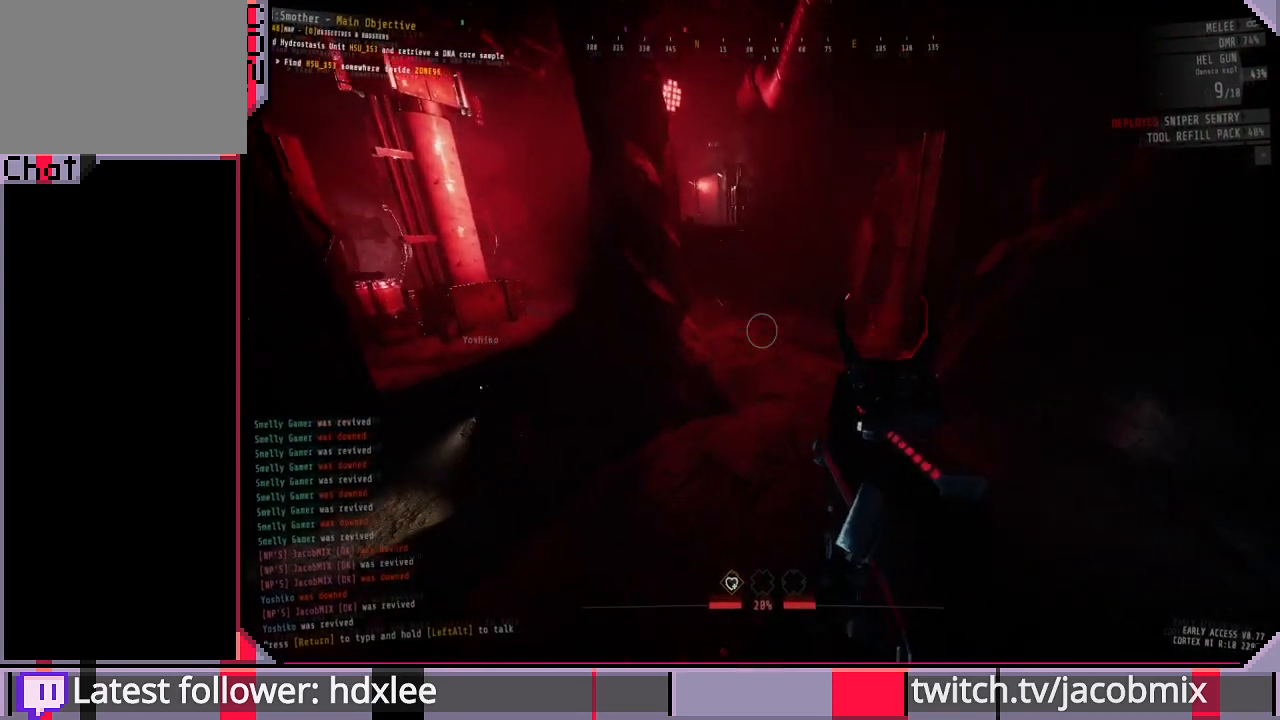
{"keys": ["d", "shift", "w"], "mouse": [], "events": []}
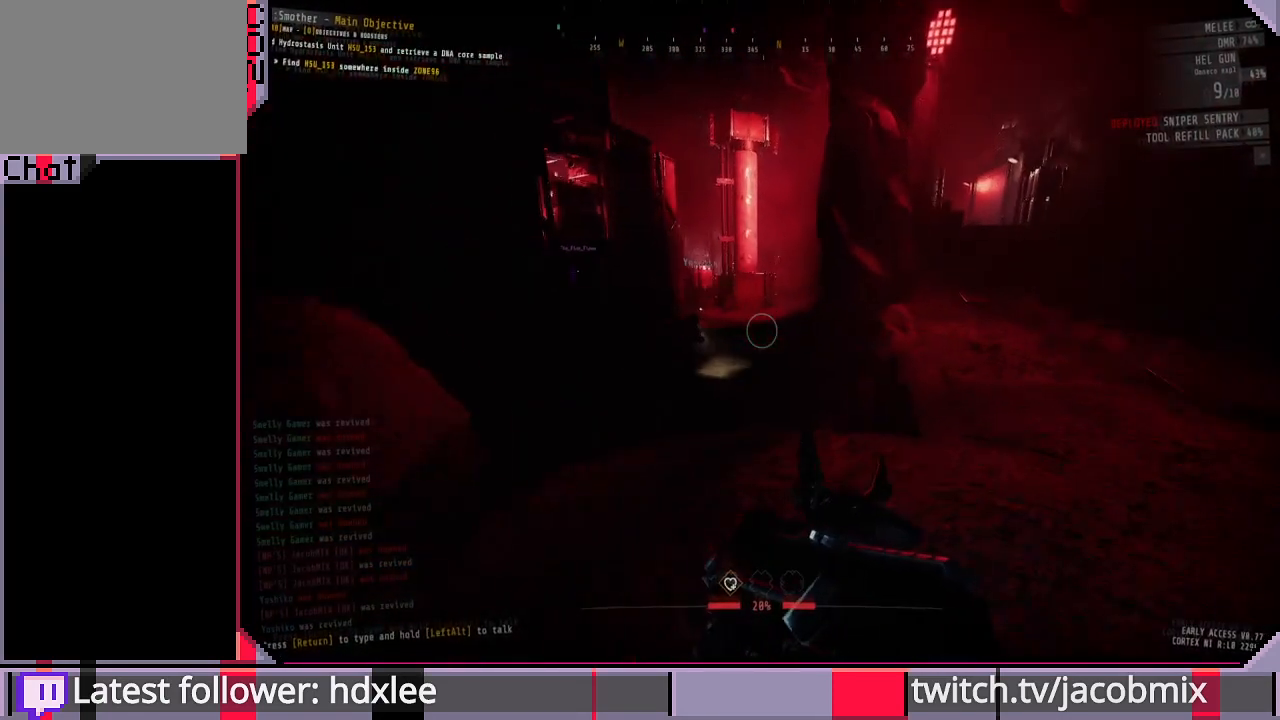
{"keys": ["shift", "w"], "mouse": [], "events": [[200, "d", "up"]]}
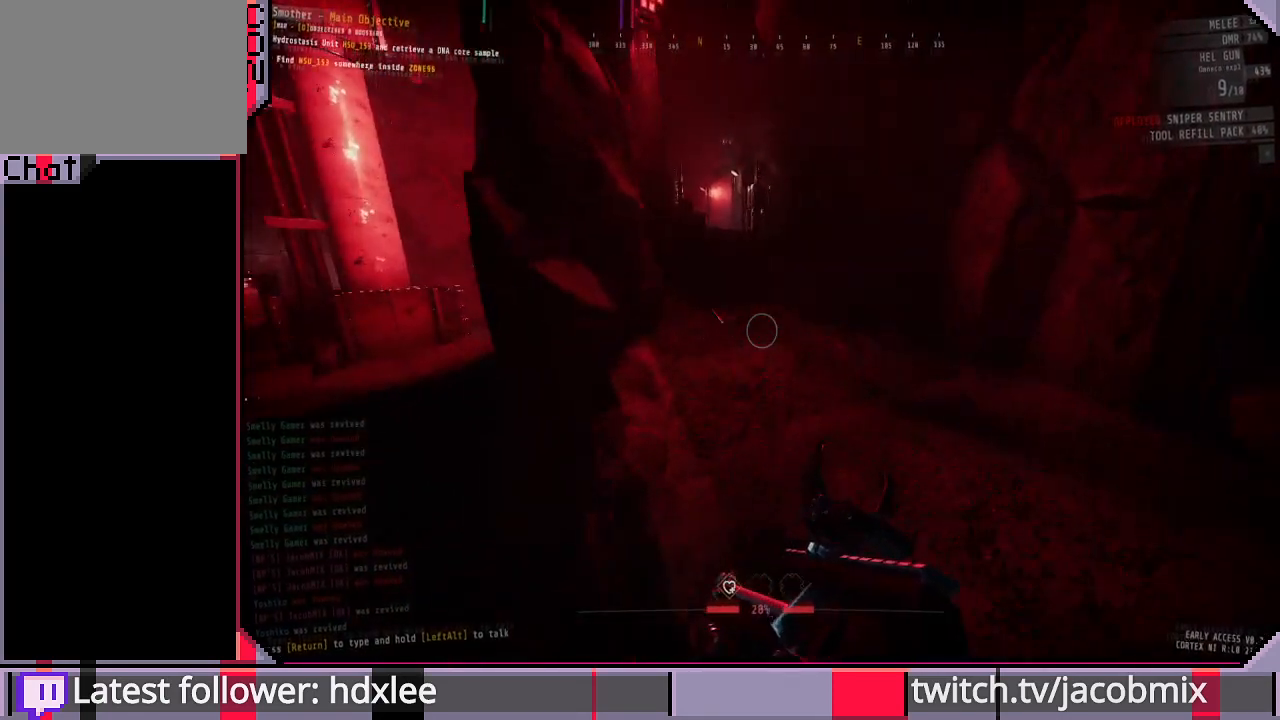
{"keys": ["shift", "w"], "mouse": [], "events": []}
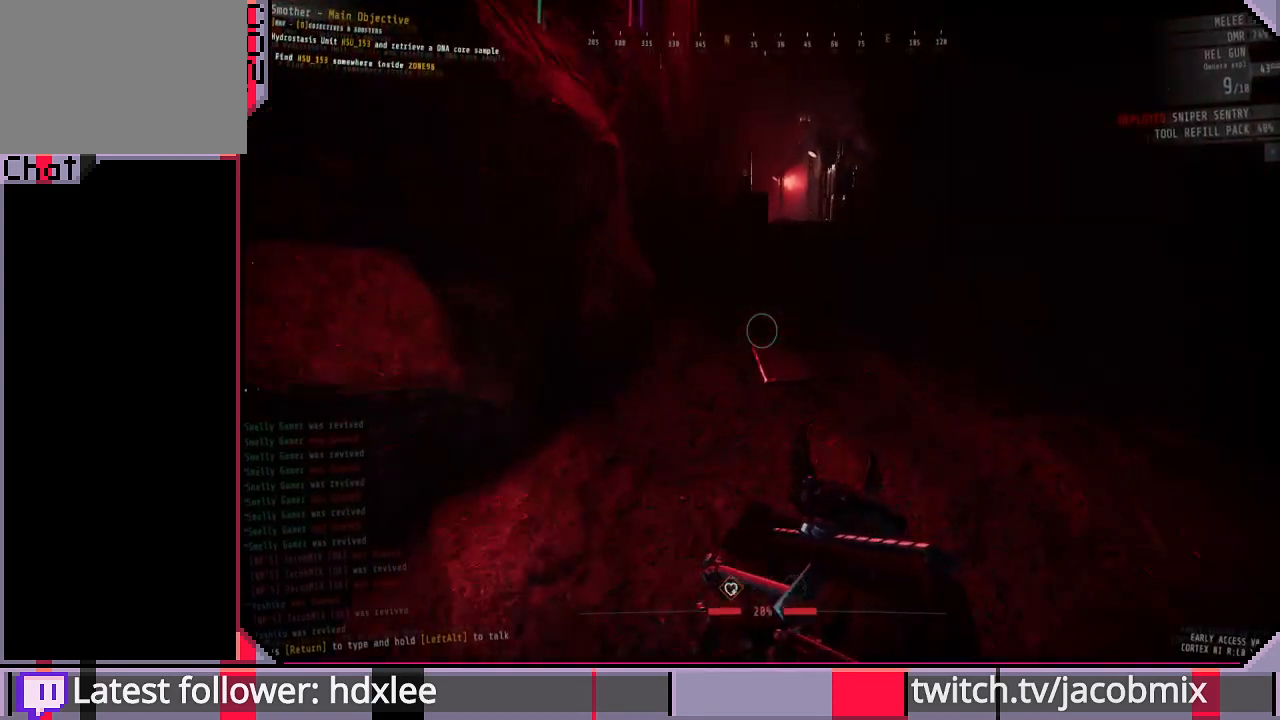
{"keys": ["shift", "w"], "mouse": [], "events": []}
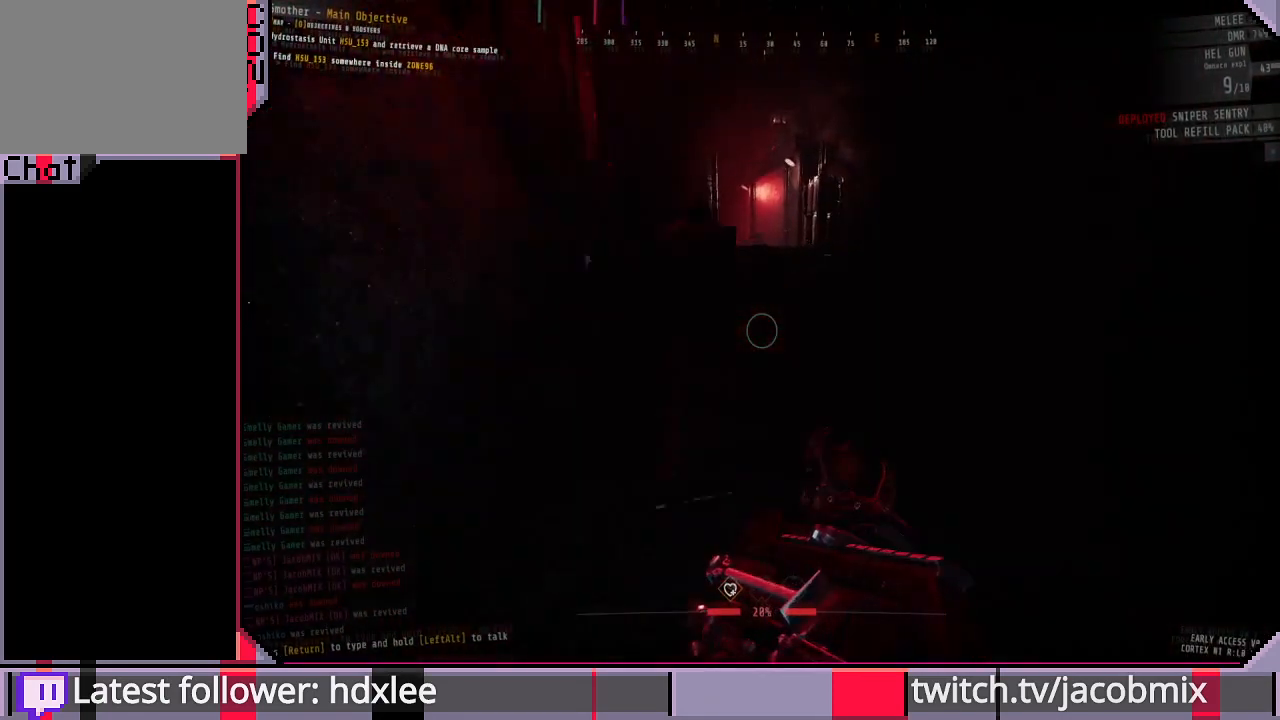
{"keys": ["shift", "w"], "mouse": [], "events": []}
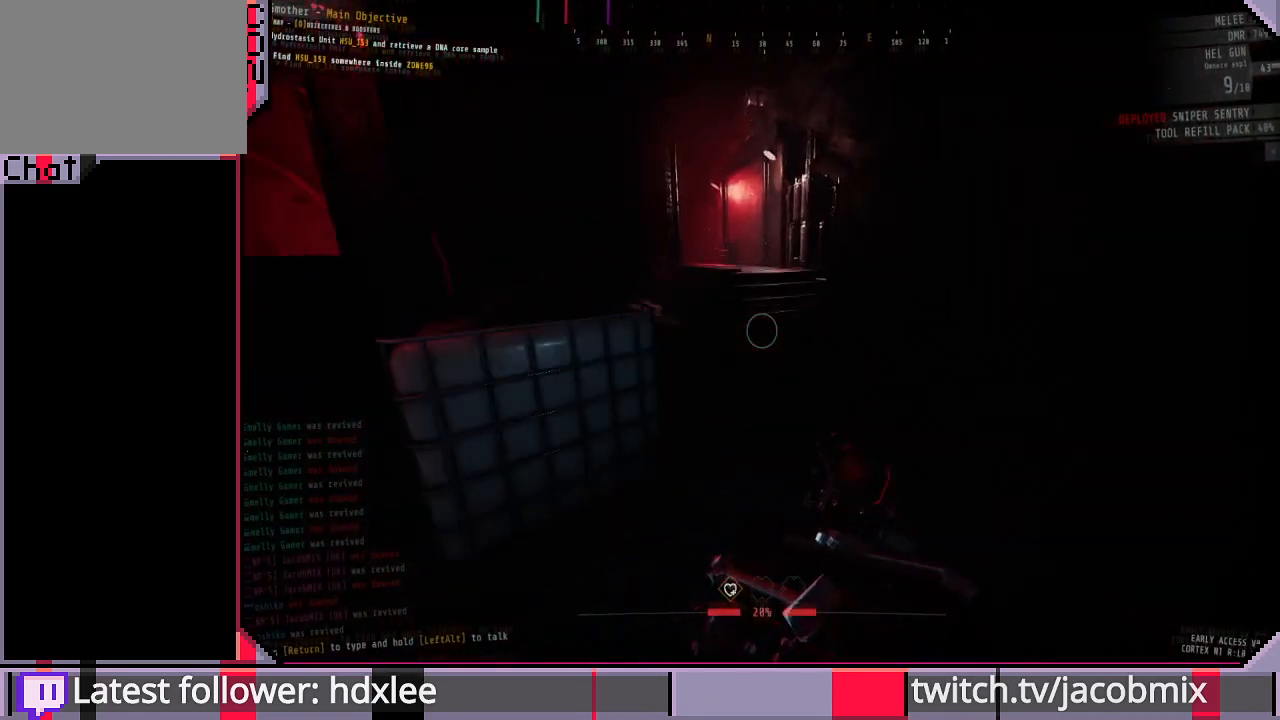
{"keys": ["shift", "w"], "mouse": [], "events": [[33, "f", "down"], [167, "f", "up"]]}
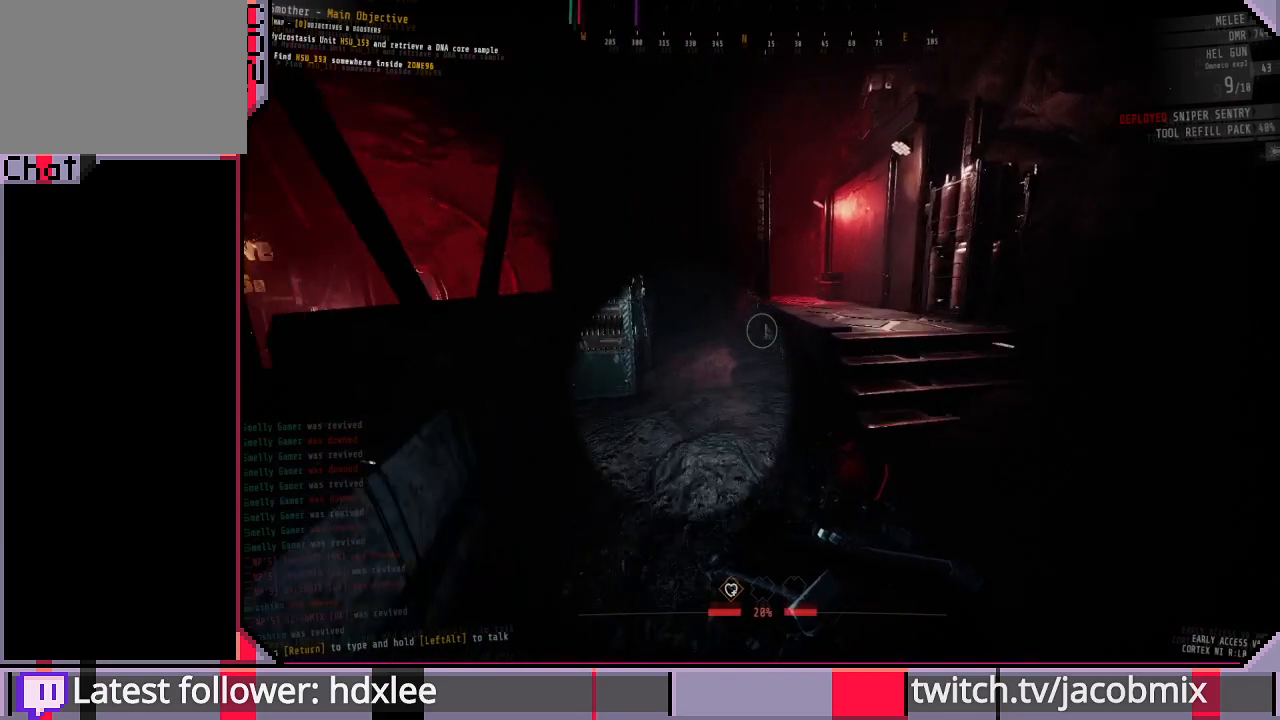
{"keys": ["shift", "w"], "mouse": [], "events": []}
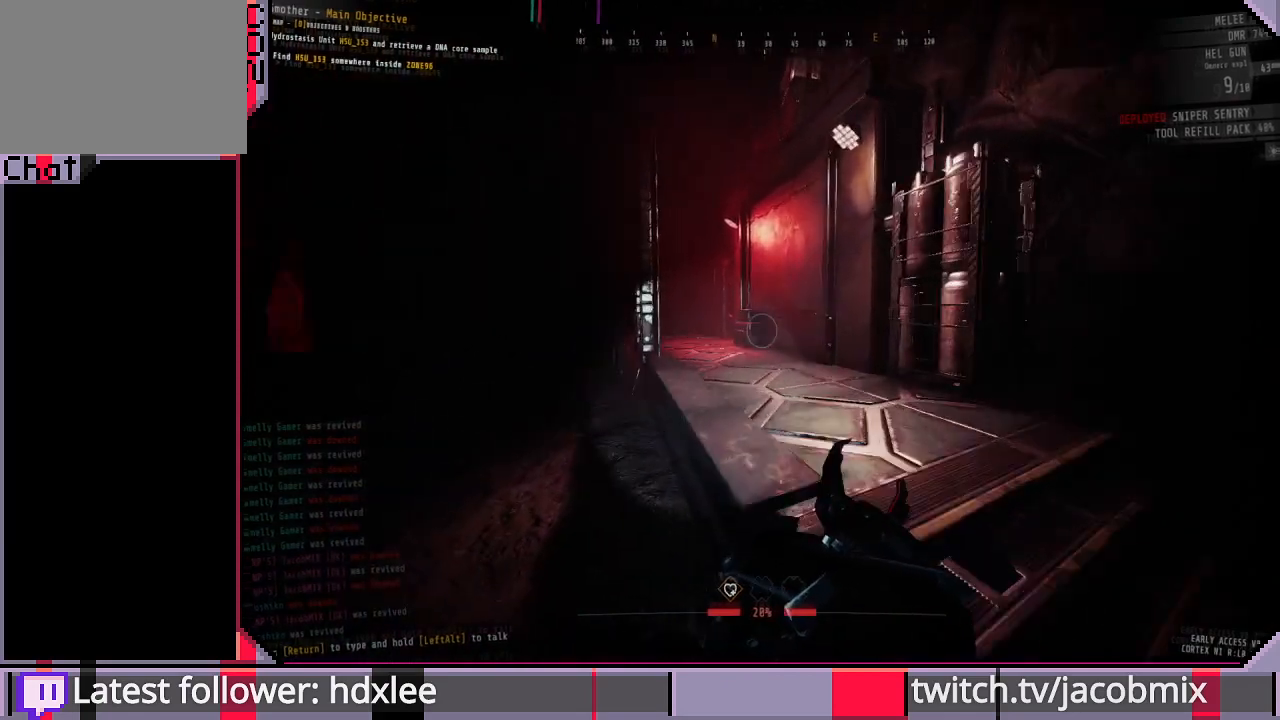
{"keys": ["shift", "w"], "mouse": [], "events": [[67, "space", "down"], [167, "space", "up"]]}
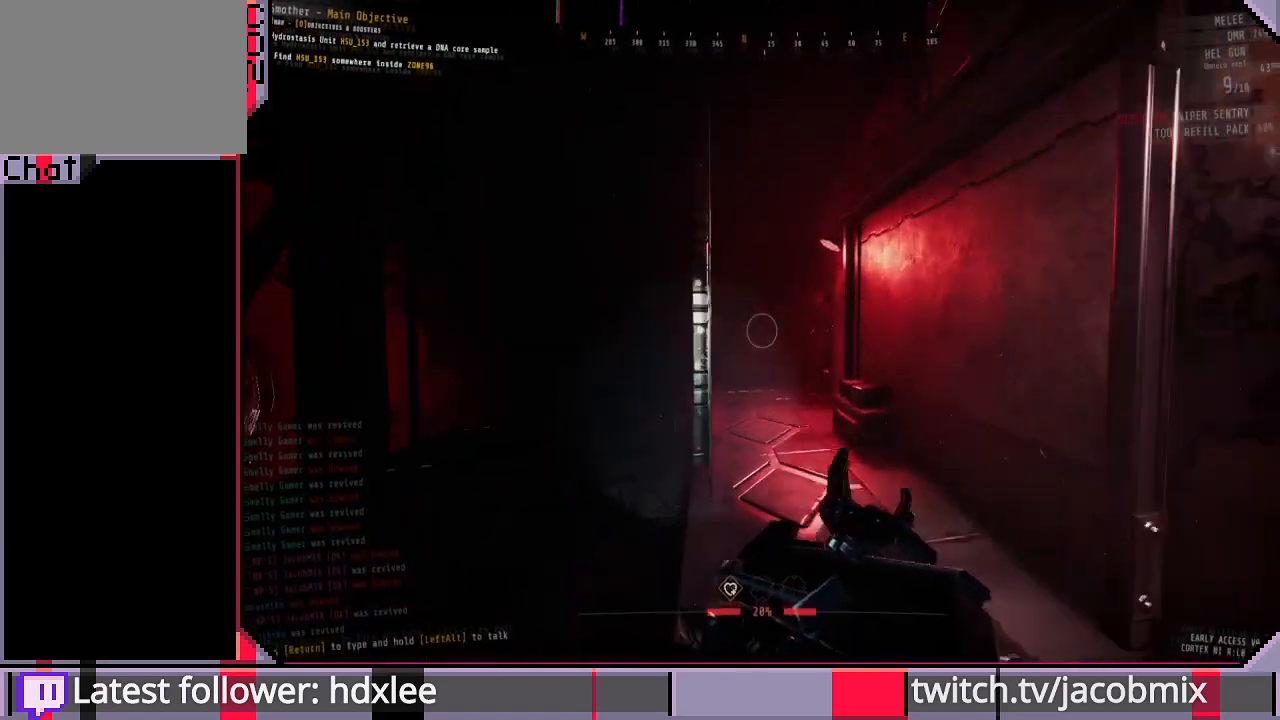
{"keys": ["shift", "w"], "mouse": [], "events": [[233, "d", "down"], [367, "d", "up"]]}
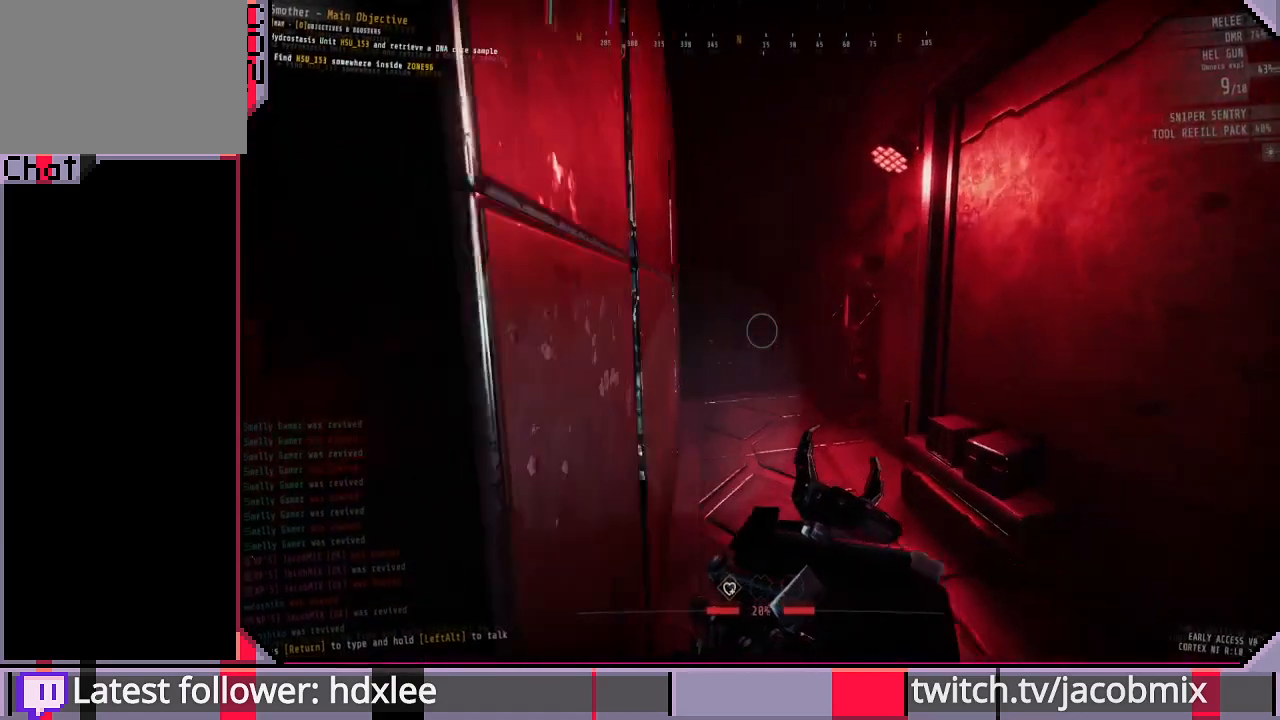
{"keys": ["shift", "w"], "mouse": [], "events": []}
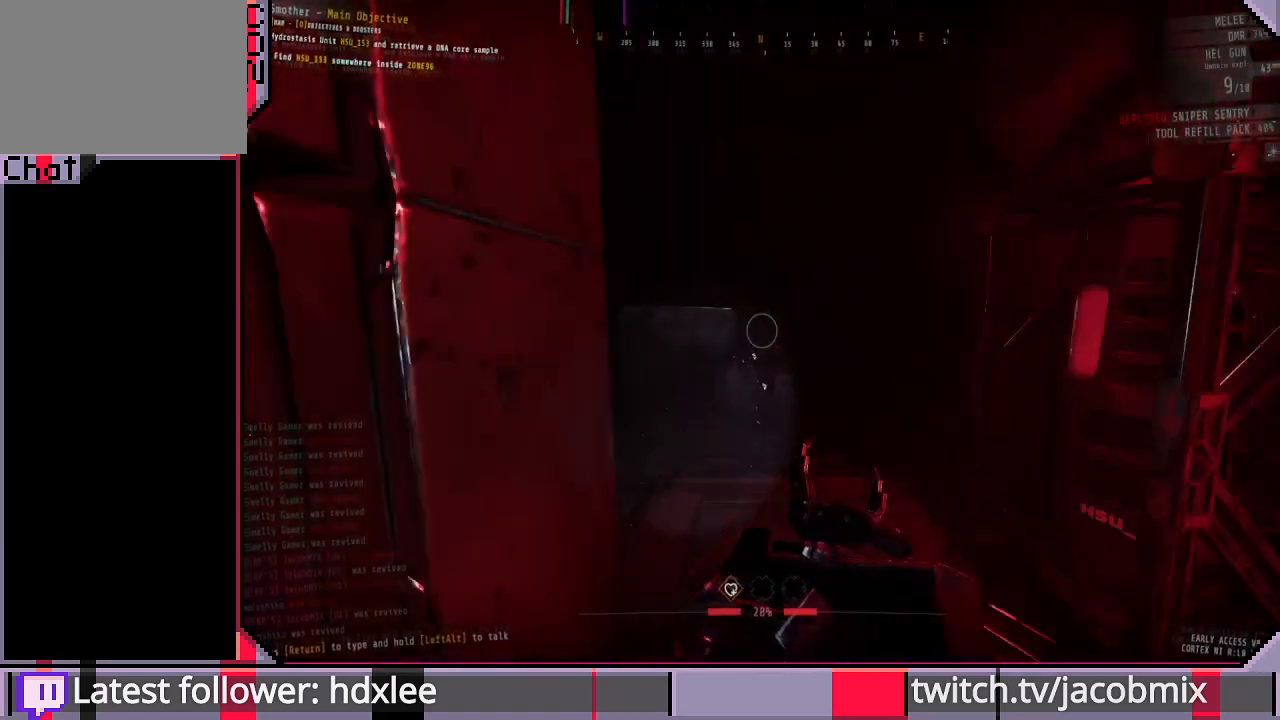
{"keys": ["shift", "w"], "mouse": [], "events": []}